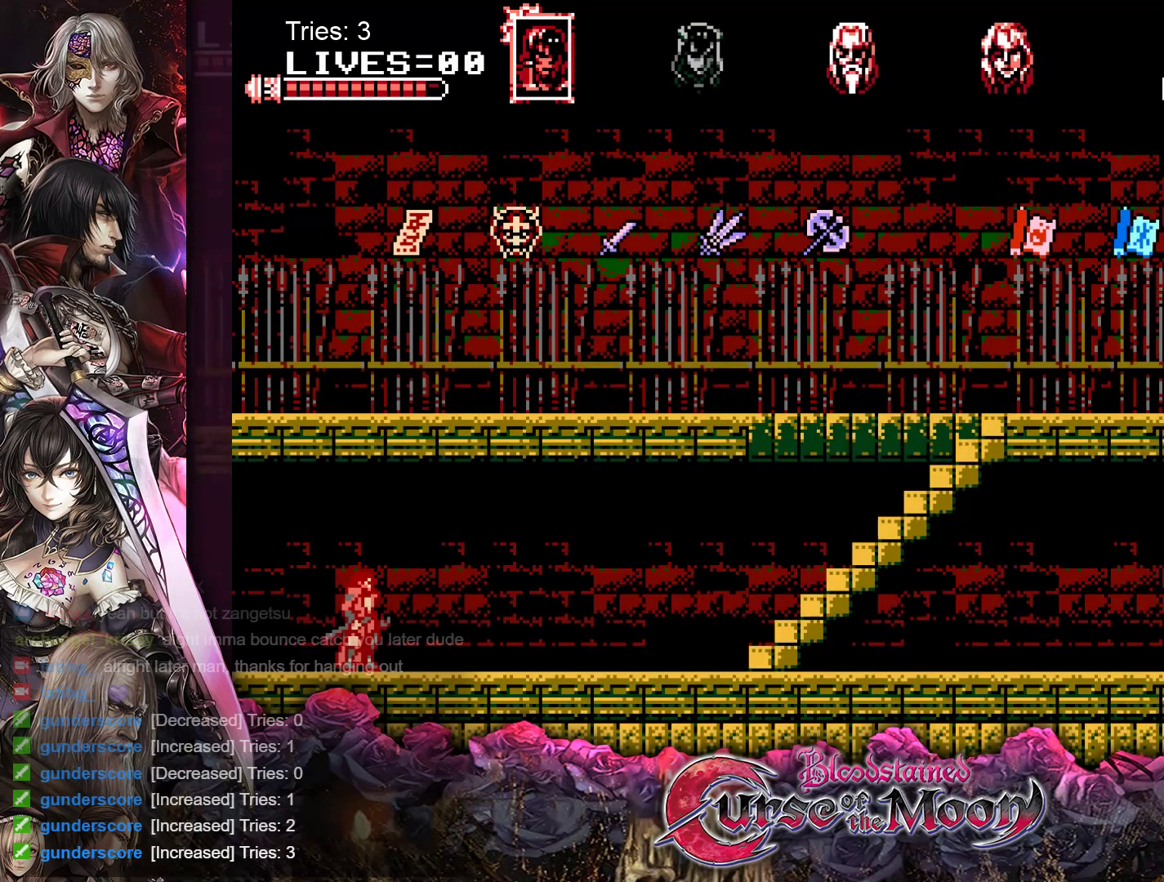
Gameplay with a controller (Nintendo layout); each line is a JSON object with the inputs held at the frame after it. "events" lists button and stick changes between this image and that frame as [ms after this image, input, new state], when the widget could be followed in between. Not read: L1 L3 R3.
{"buttons": ["DPAD_RIGHT"], "events": [[483, "DPAD_RIGHT", "down"]]}
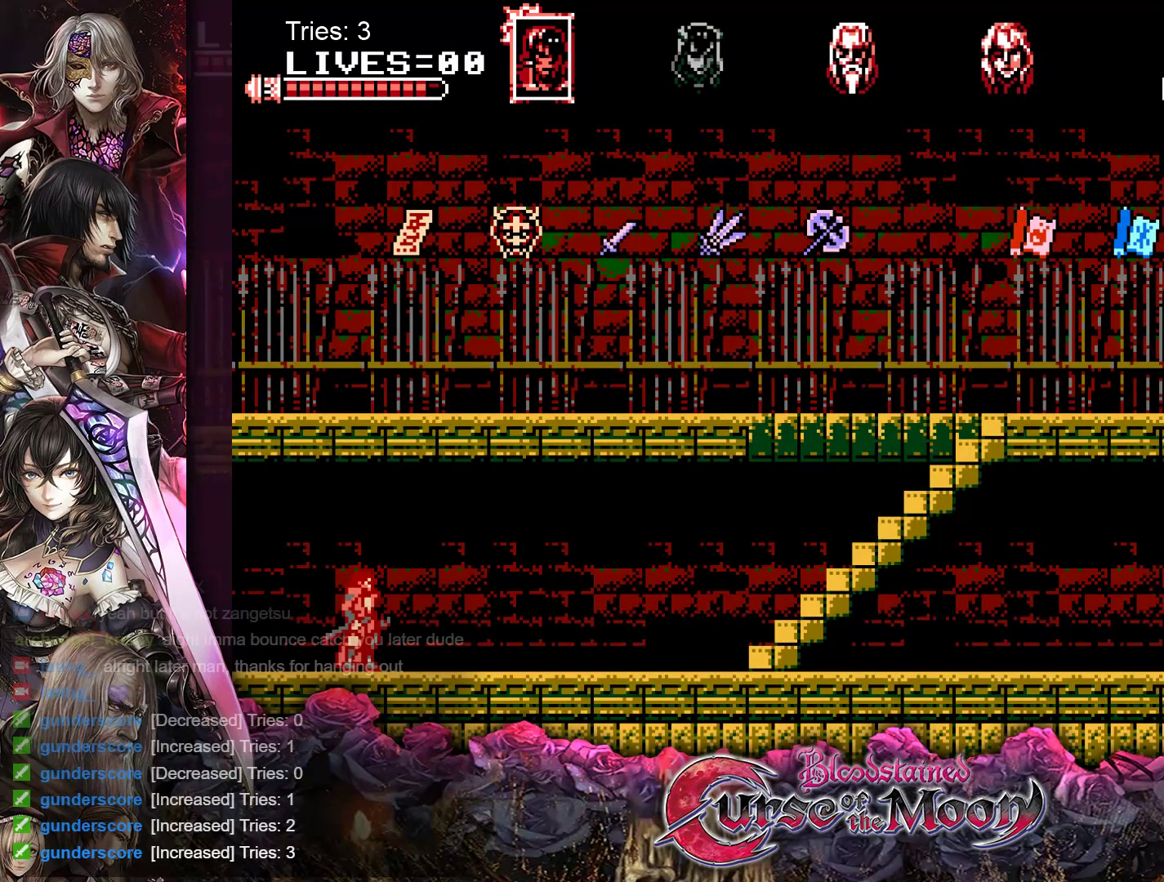
{"buttons": ["DPAD_RIGHT"], "events": []}
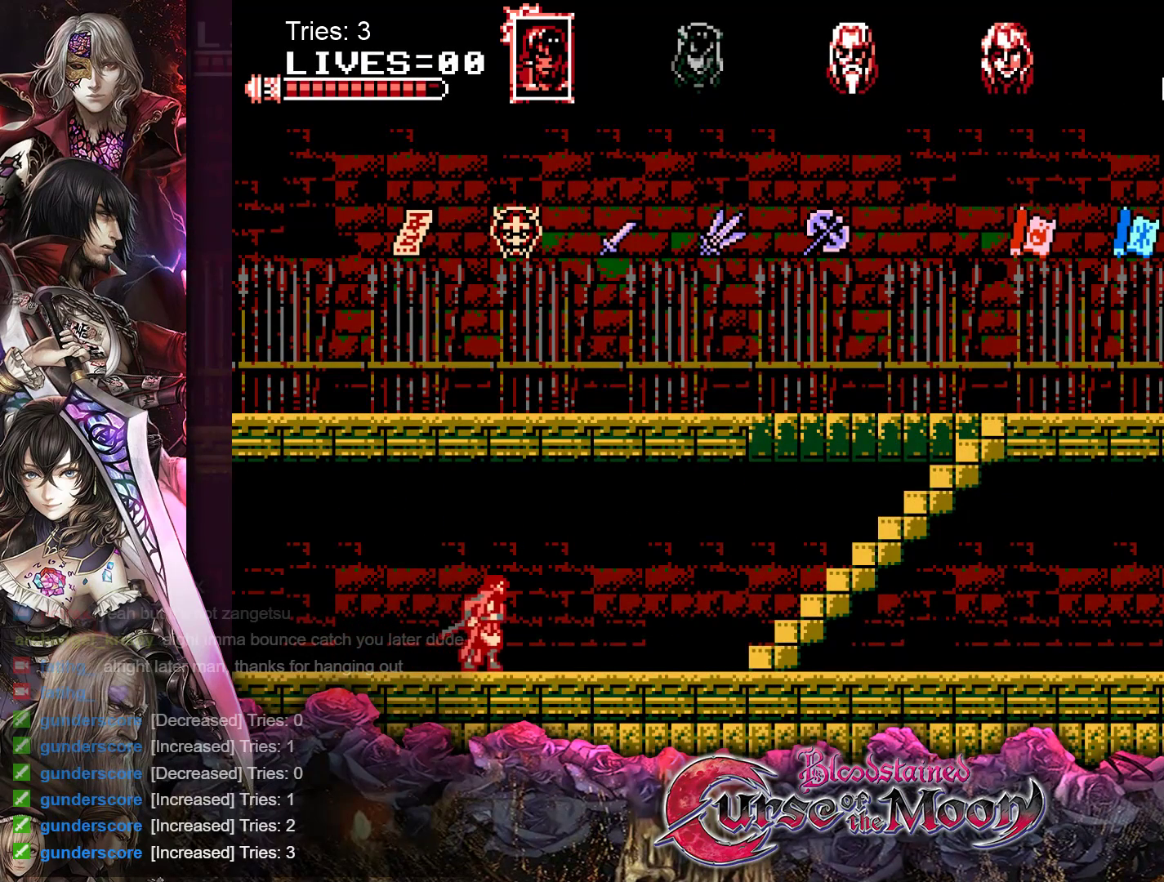
{"buttons": ["DPAD_RIGHT"], "events": []}
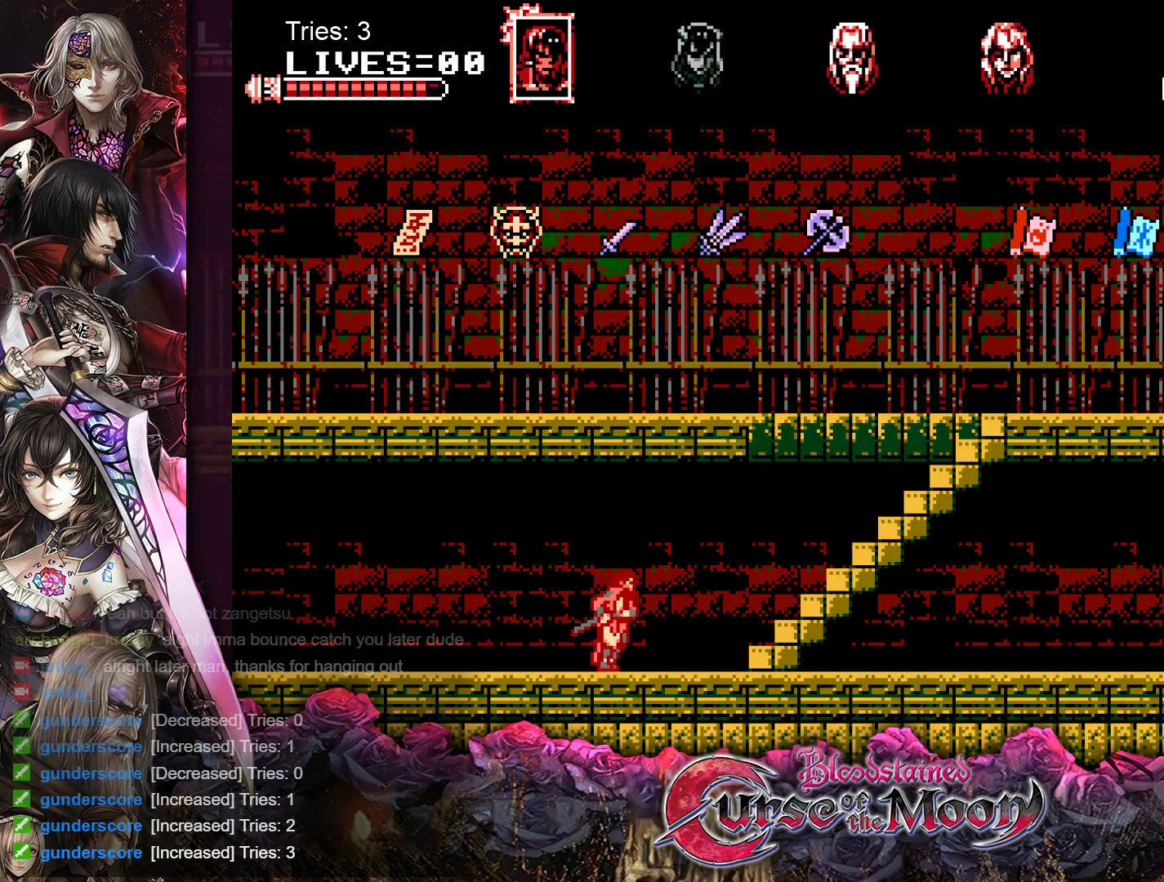
{"buttons": ["B", "DPAD_UP", "DPAD_RIGHT"], "events": [[300, "B", "down"], [317, "DPAD_UP", "down"]]}
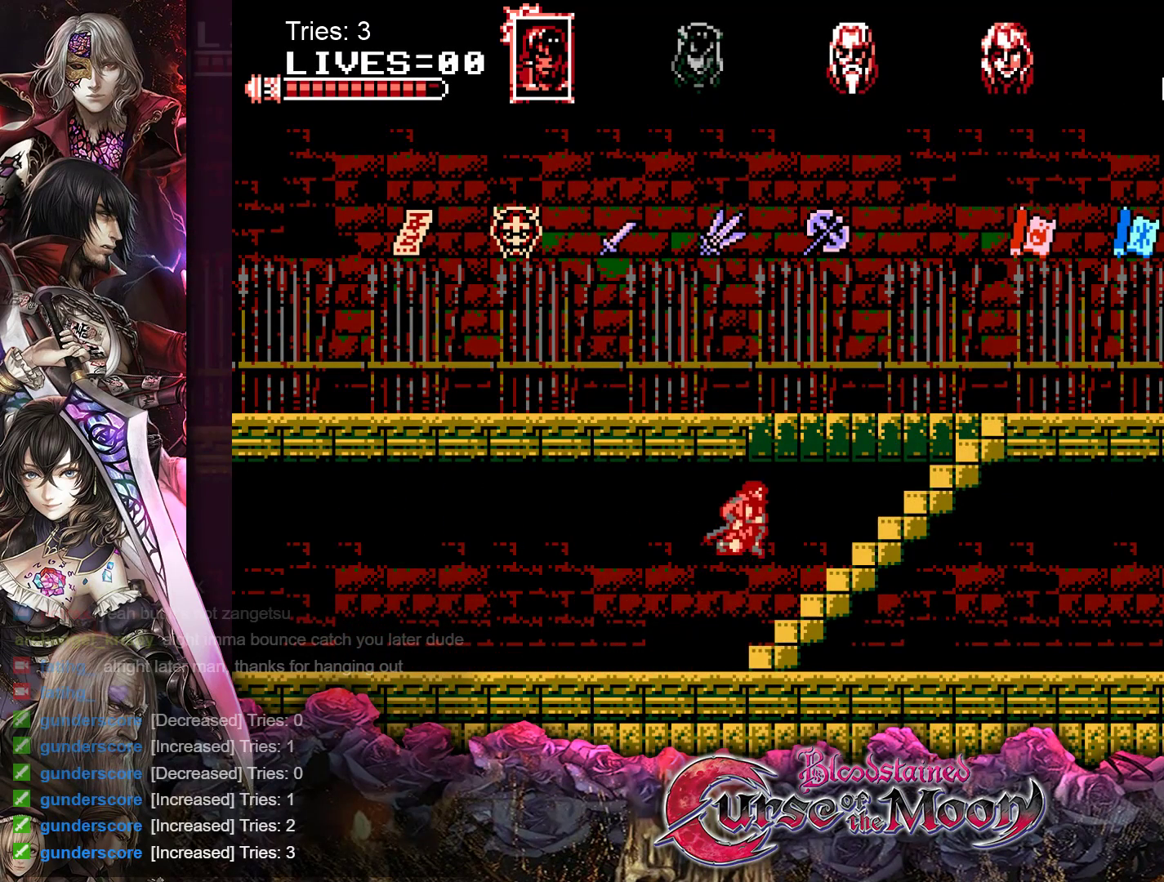
{"buttons": ["DPAD_UP", "DPAD_RIGHT"], "events": [[17, "B", "up"]]}
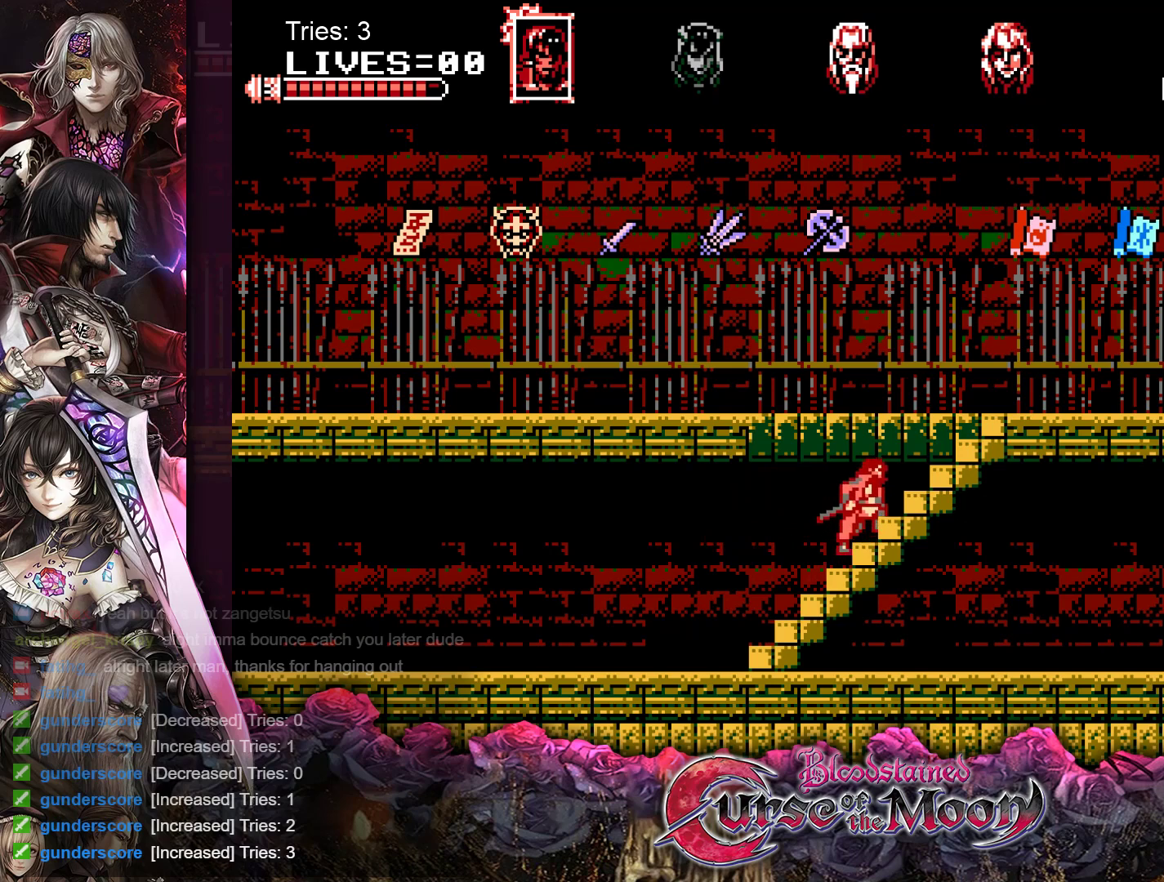
{"buttons": ["DPAD_UP", "DPAD_RIGHT"], "events": []}
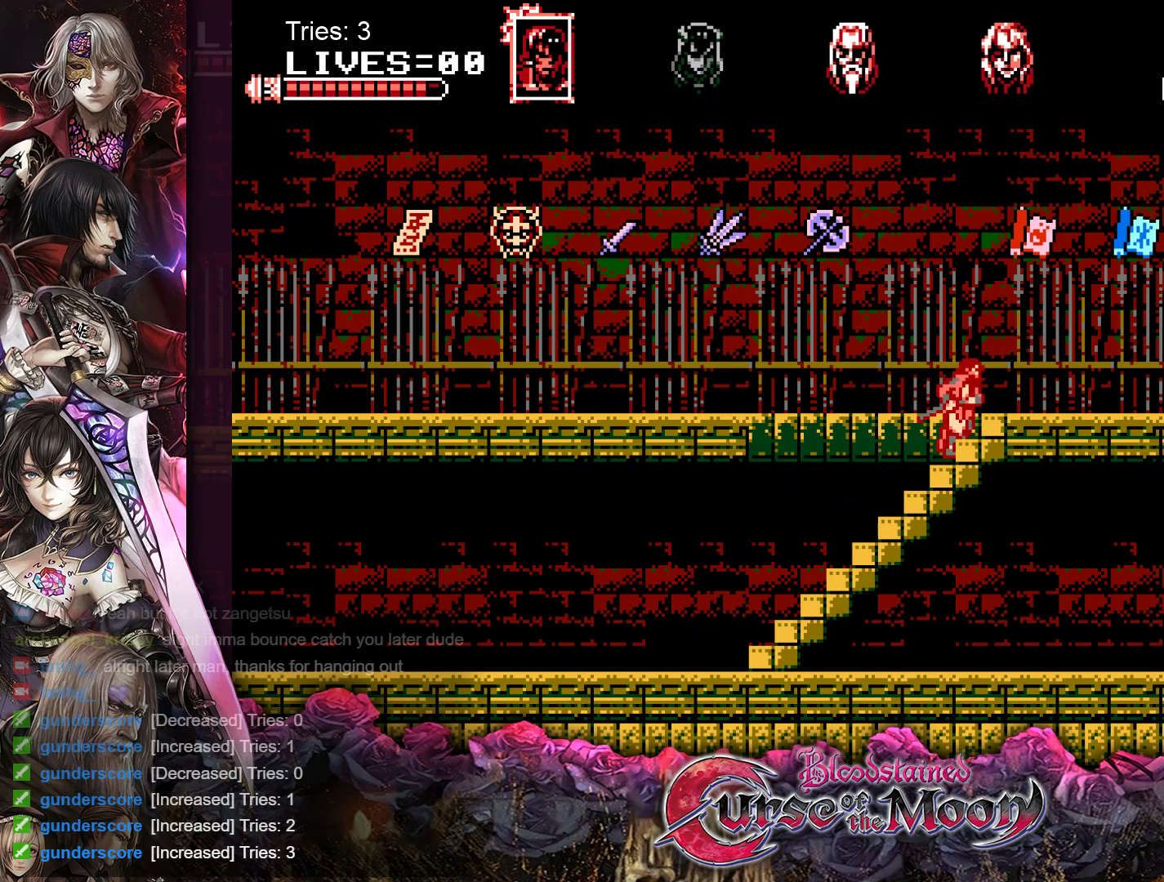
{"buttons": ["DPAD_LEFT"], "events": [[183, "DPAD_UP", "up"], [233, "DPAD_RIGHT", "up"], [283, "DPAD_LEFT", "down"]]}
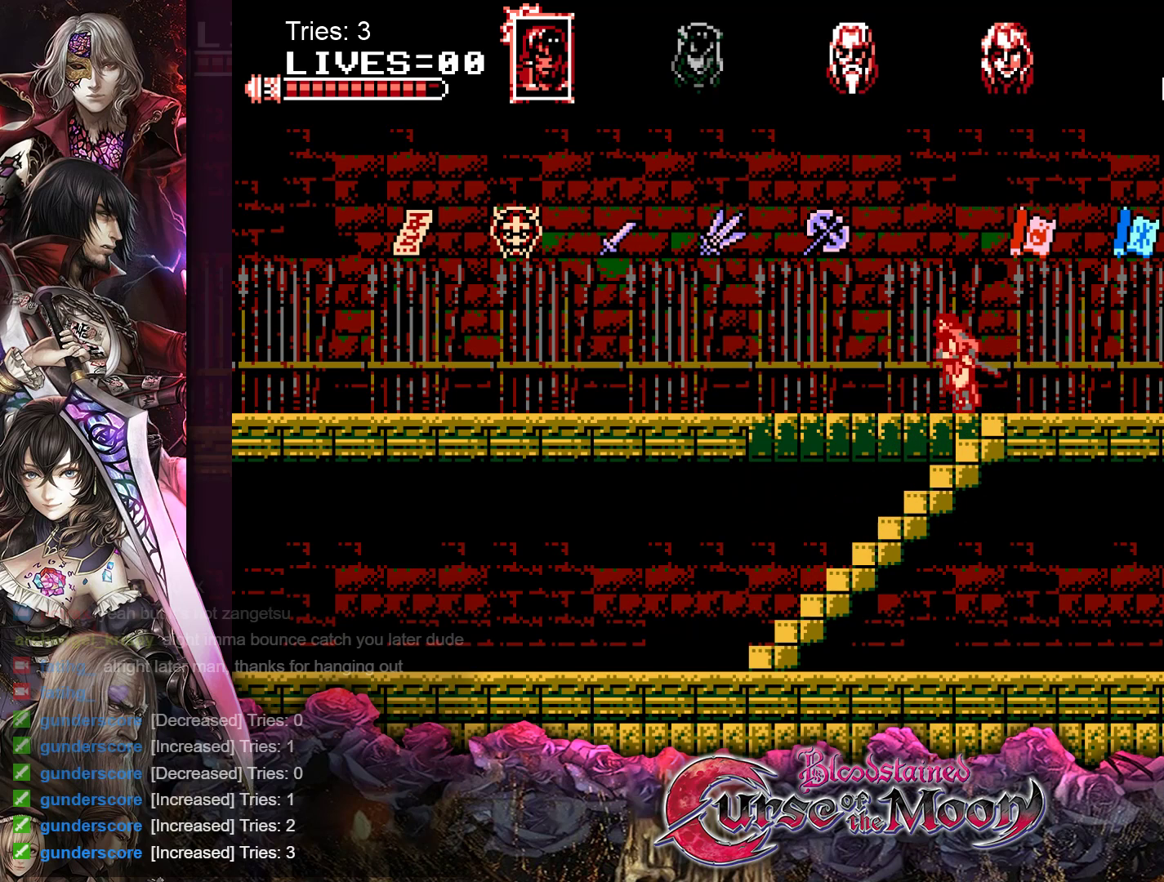
{"buttons": ["DPAD_LEFT"], "events": []}
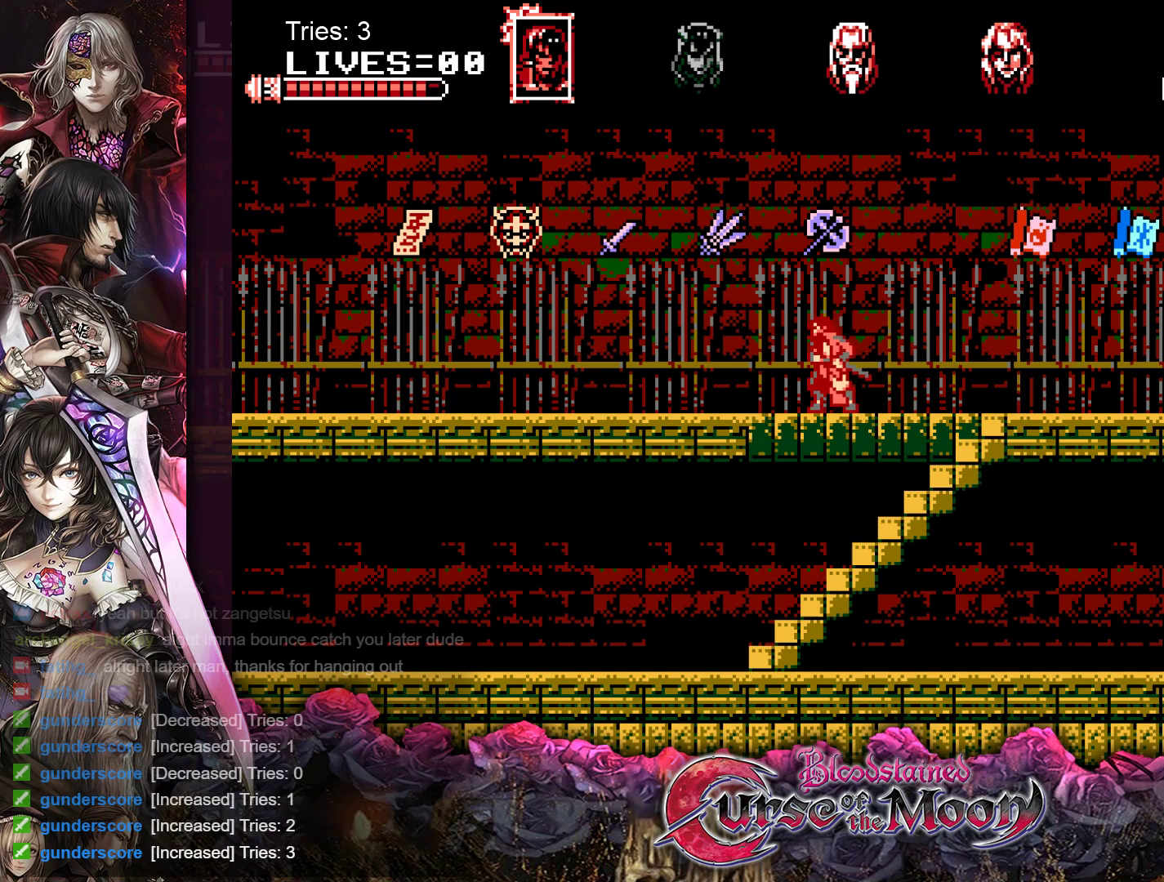
{"buttons": ["DPAD_LEFT"], "events": []}
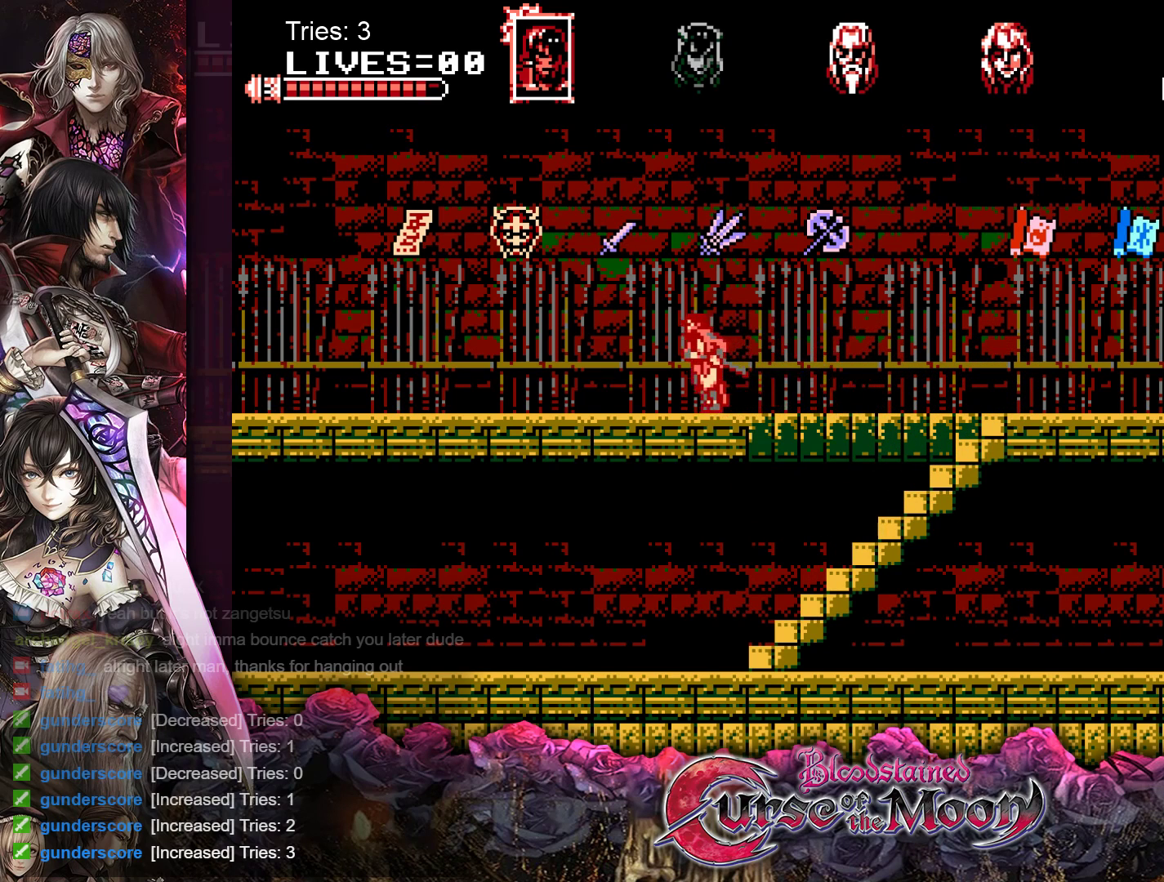
{"buttons": ["DPAD_LEFT"], "events": []}
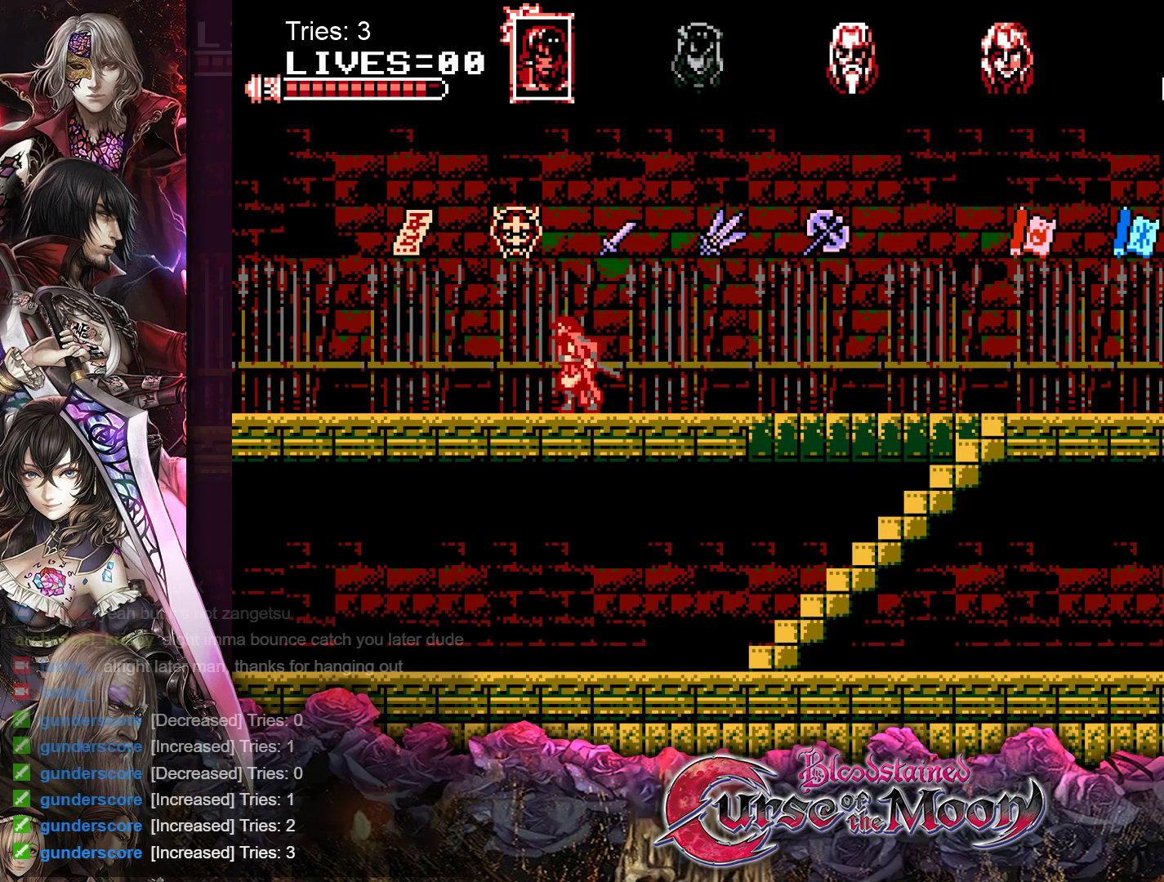
{"buttons": ["DPAD_LEFT"], "events": []}
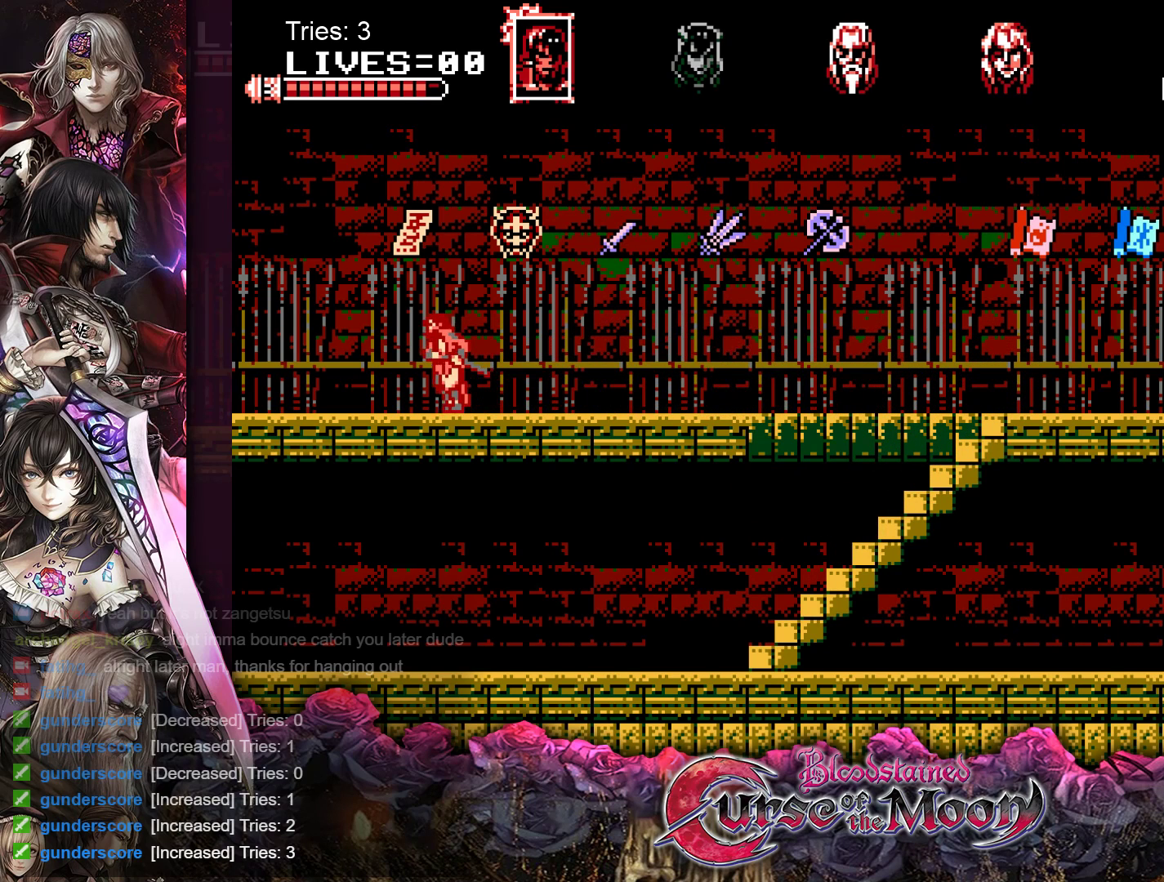
{"buttons": [], "events": [[117, "DPAD_LEFT", "up"], [317, "B", "down"], [467, "B", "up"]]}
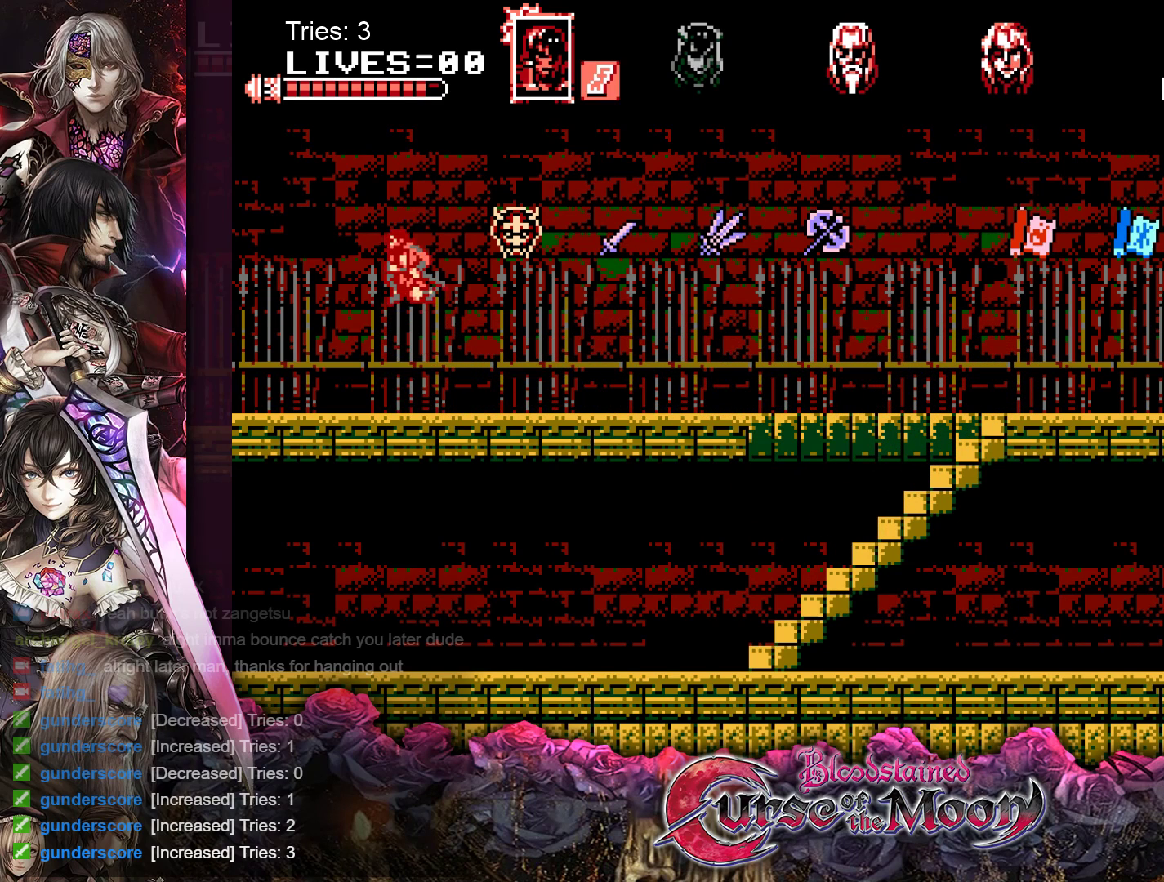
{"buttons": ["DPAD_RIGHT"], "events": [[450, "DPAD_RIGHT", "down"]]}
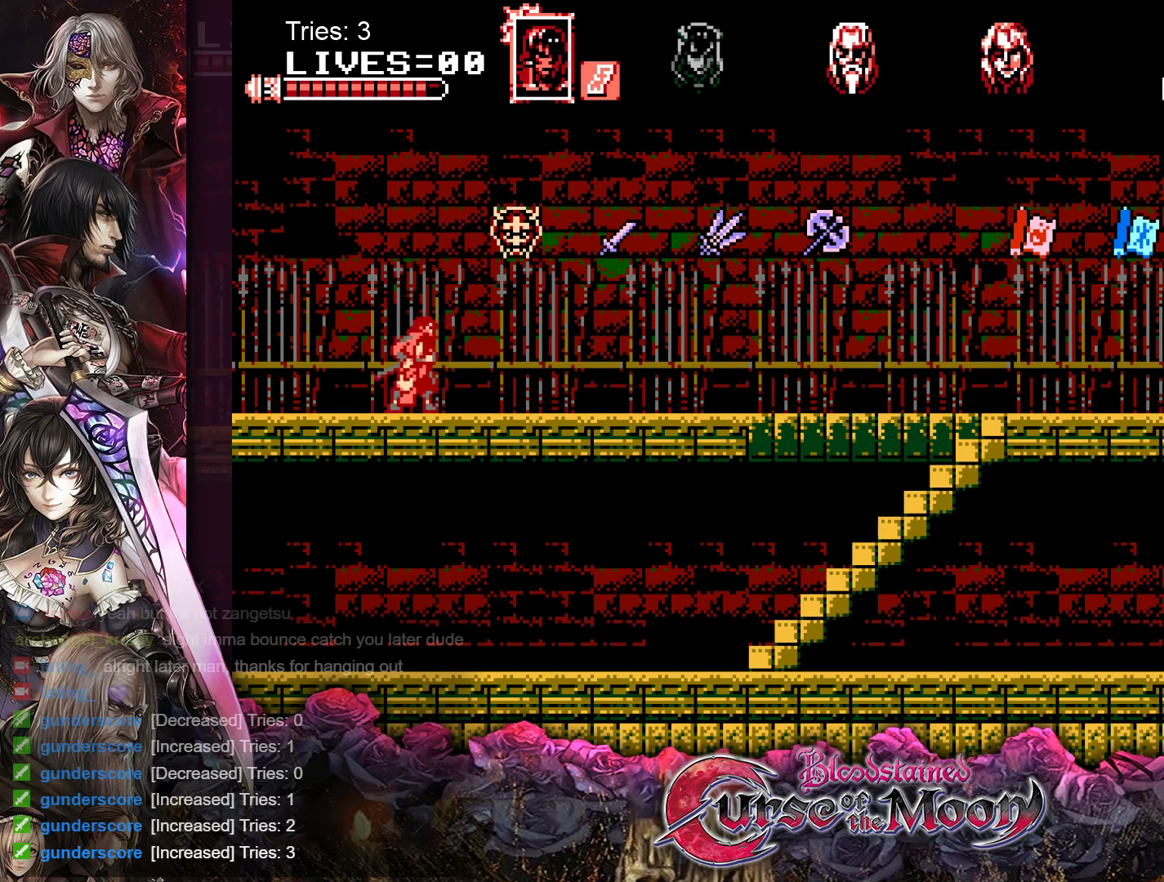
{"buttons": ["DPAD_RIGHT"], "events": []}
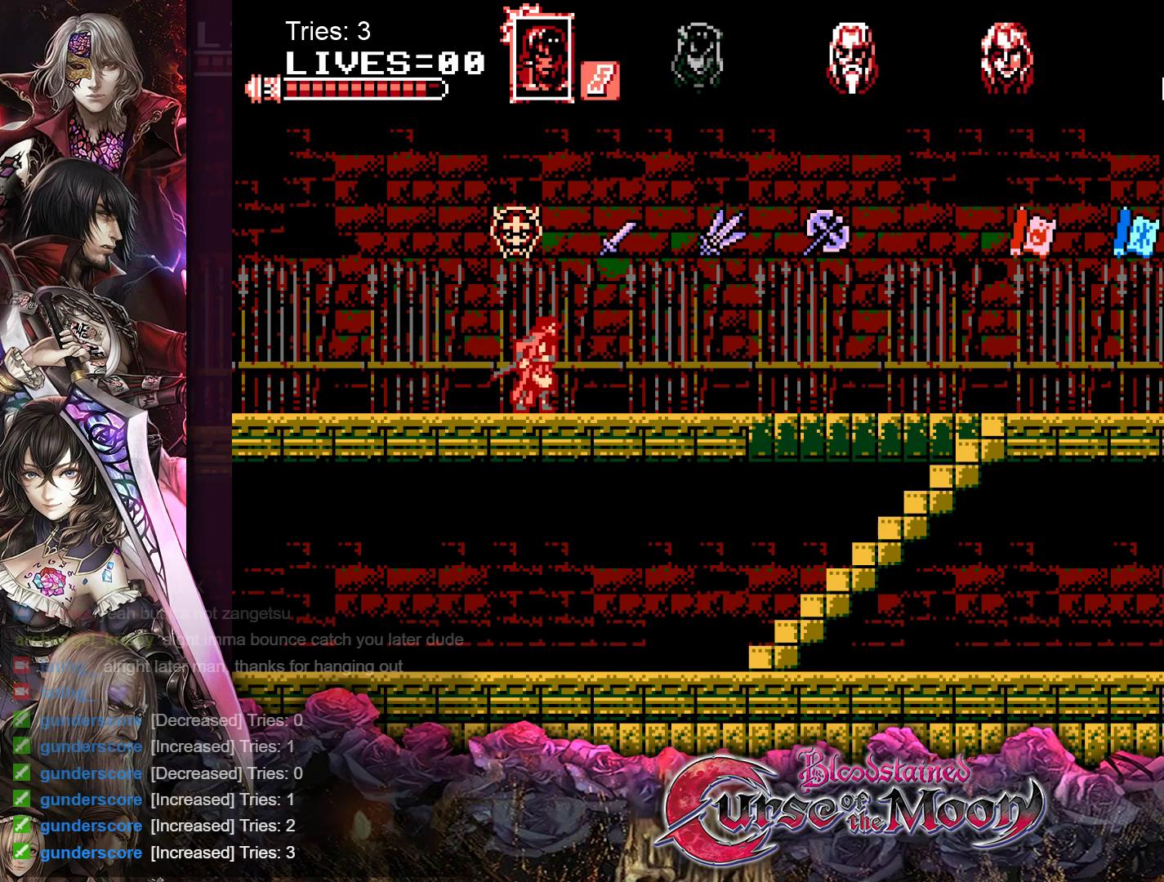
{"buttons": ["DPAD_RIGHT"], "events": []}
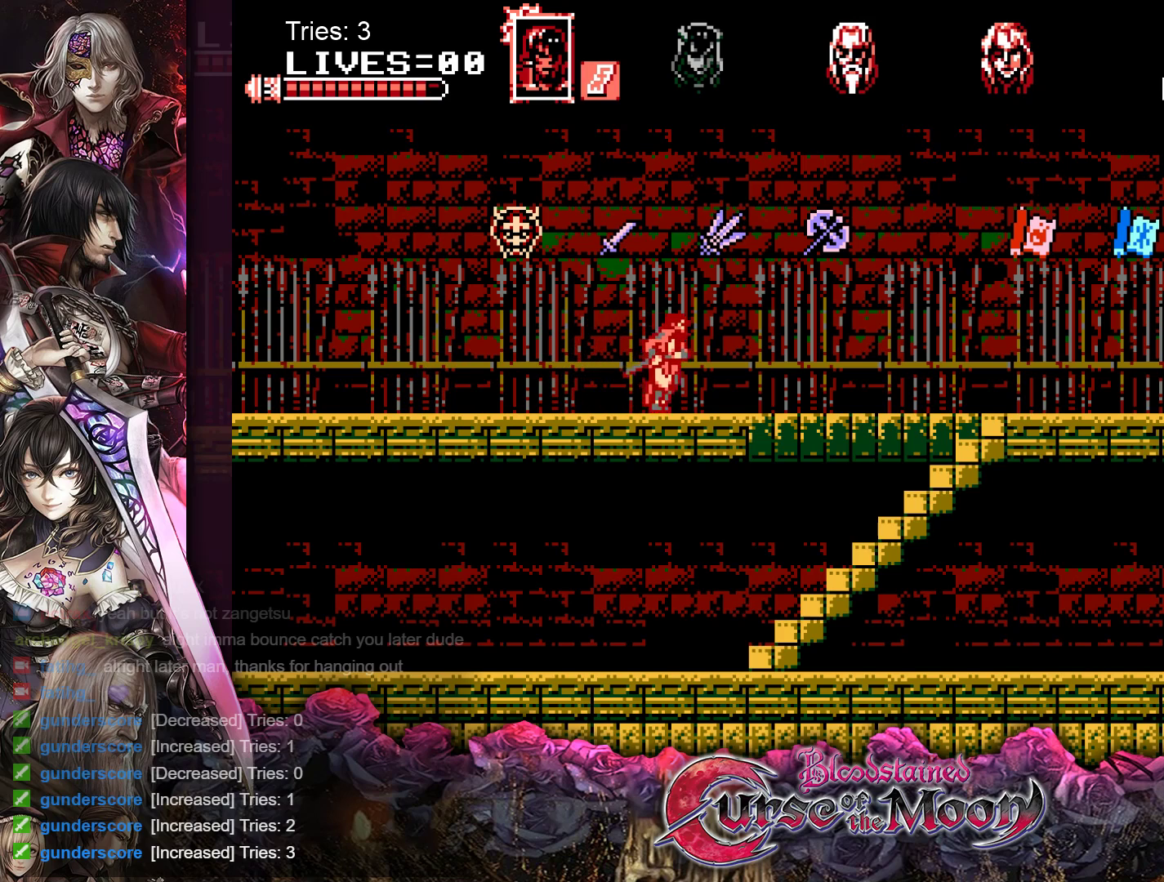
{"buttons": ["DPAD_RIGHT"], "events": []}
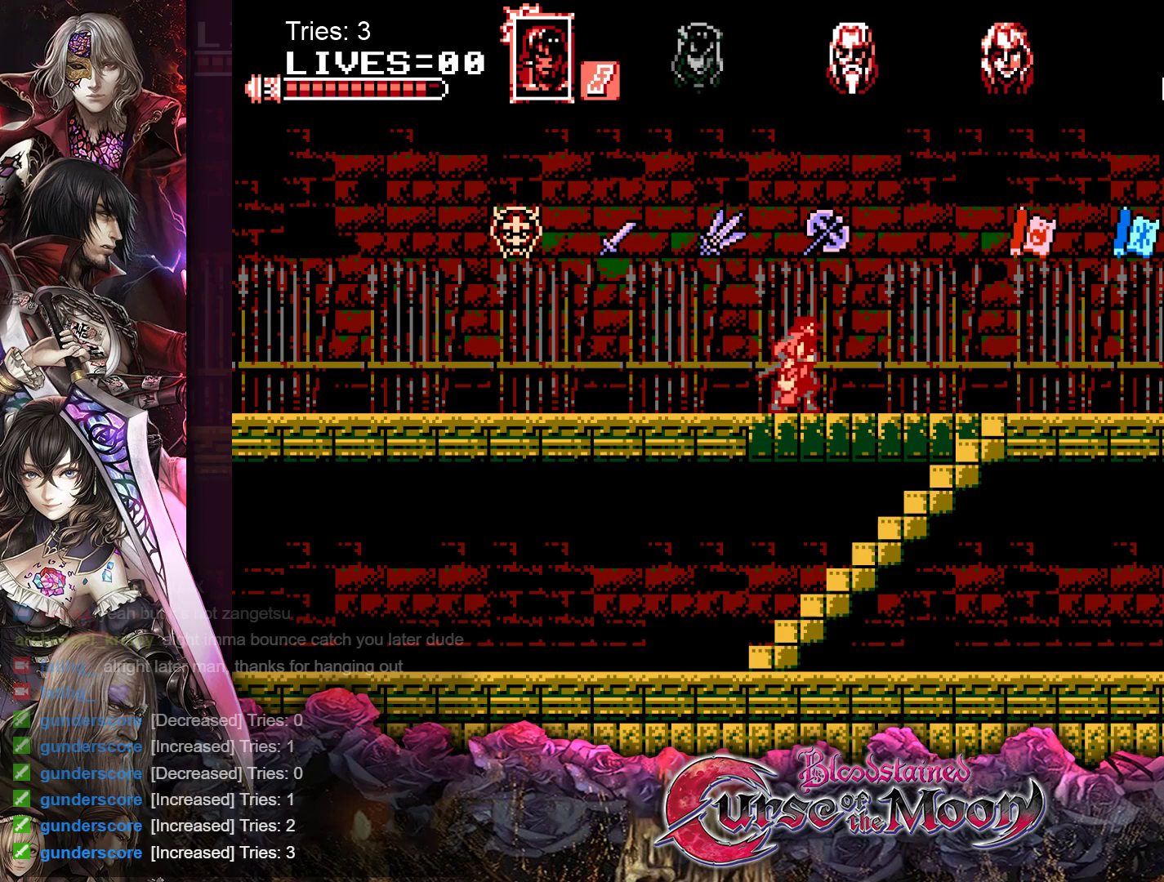
{"buttons": ["DPAD_RIGHT"], "events": []}
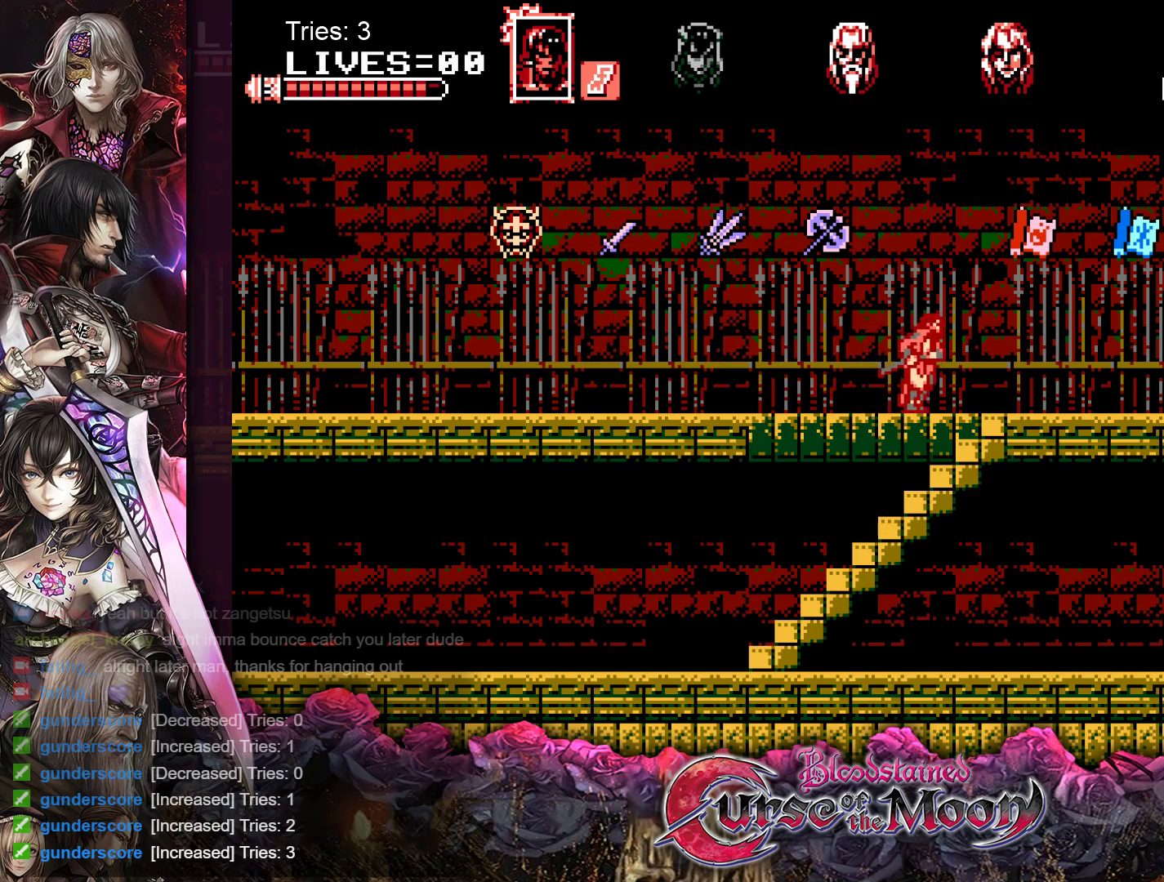
{"buttons": ["DPAD_DOWN"], "events": [[150, "DPAD_RIGHT", "up"], [167, "DPAD_DOWN", "down"], [183, "DPAD_DOWN", "up"], [200, "DPAD_DOWN", "down"]]}
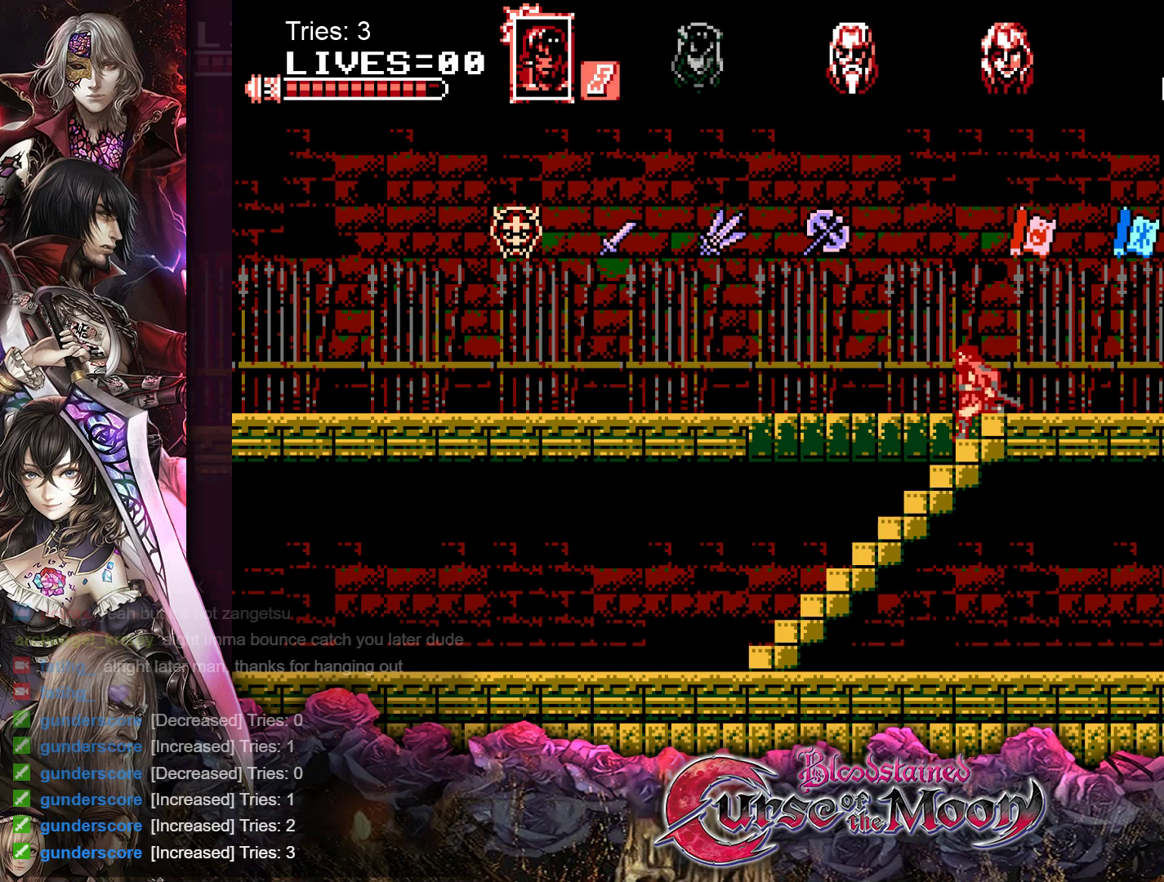
{"buttons": ["DPAD_DOWN"], "events": []}
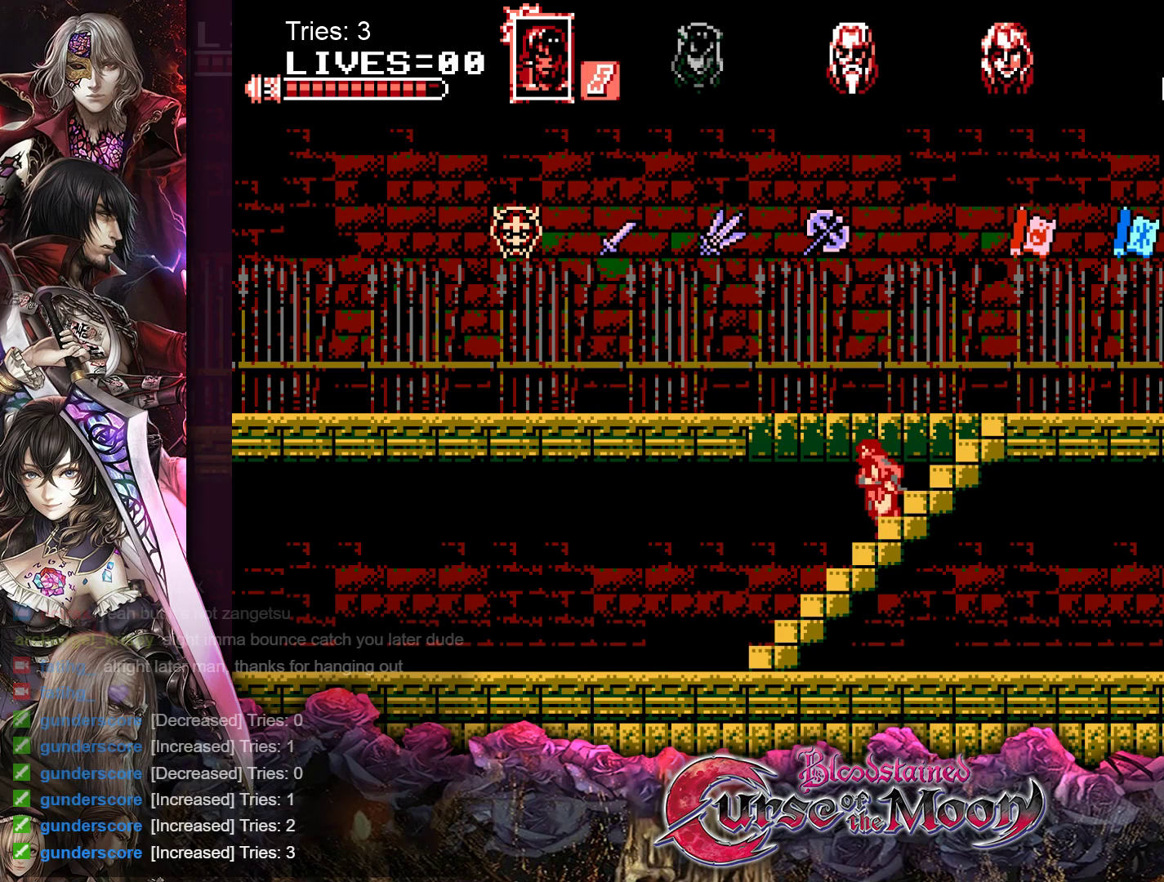
{"buttons": ["DPAD_DOWN"], "events": []}
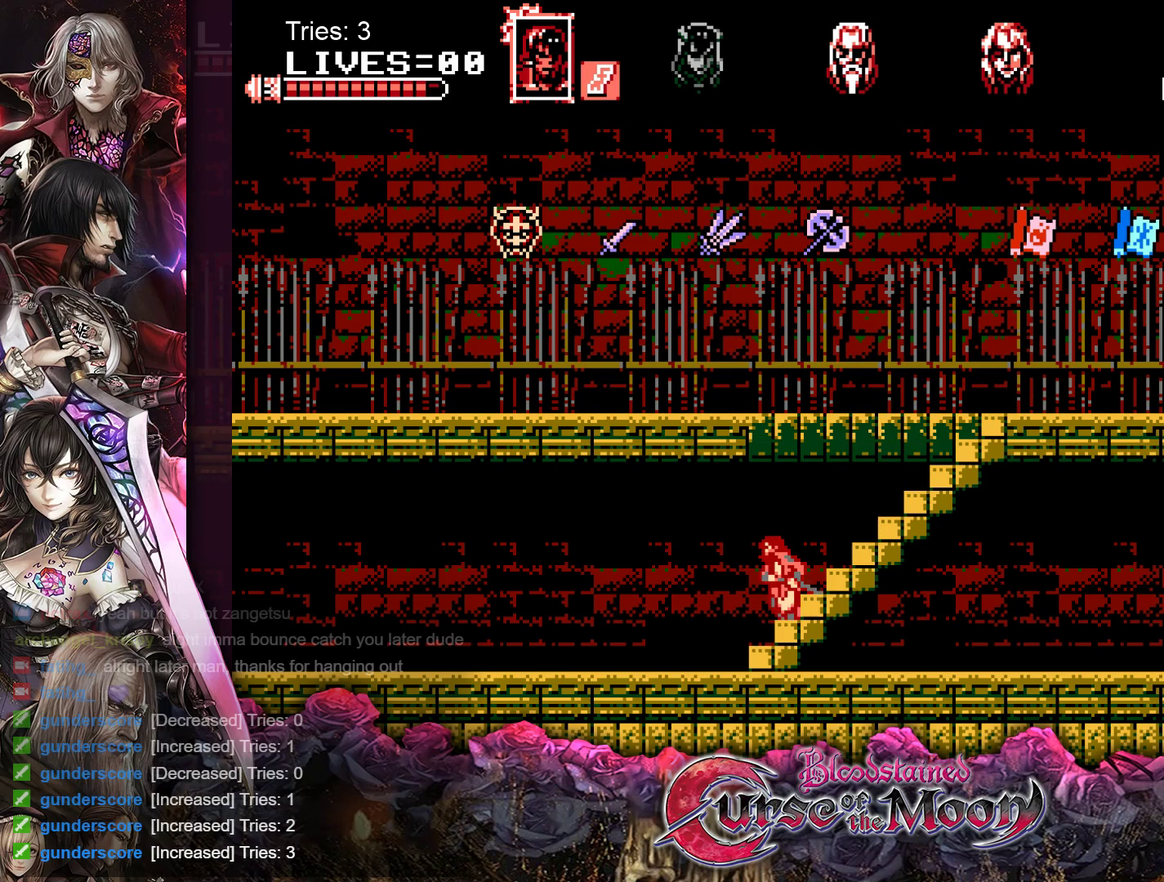
{"buttons": ["DPAD_RIGHT"], "events": [[267, "DPAD_DOWN", "up"], [383, "DPAD_RIGHT", "down"]]}
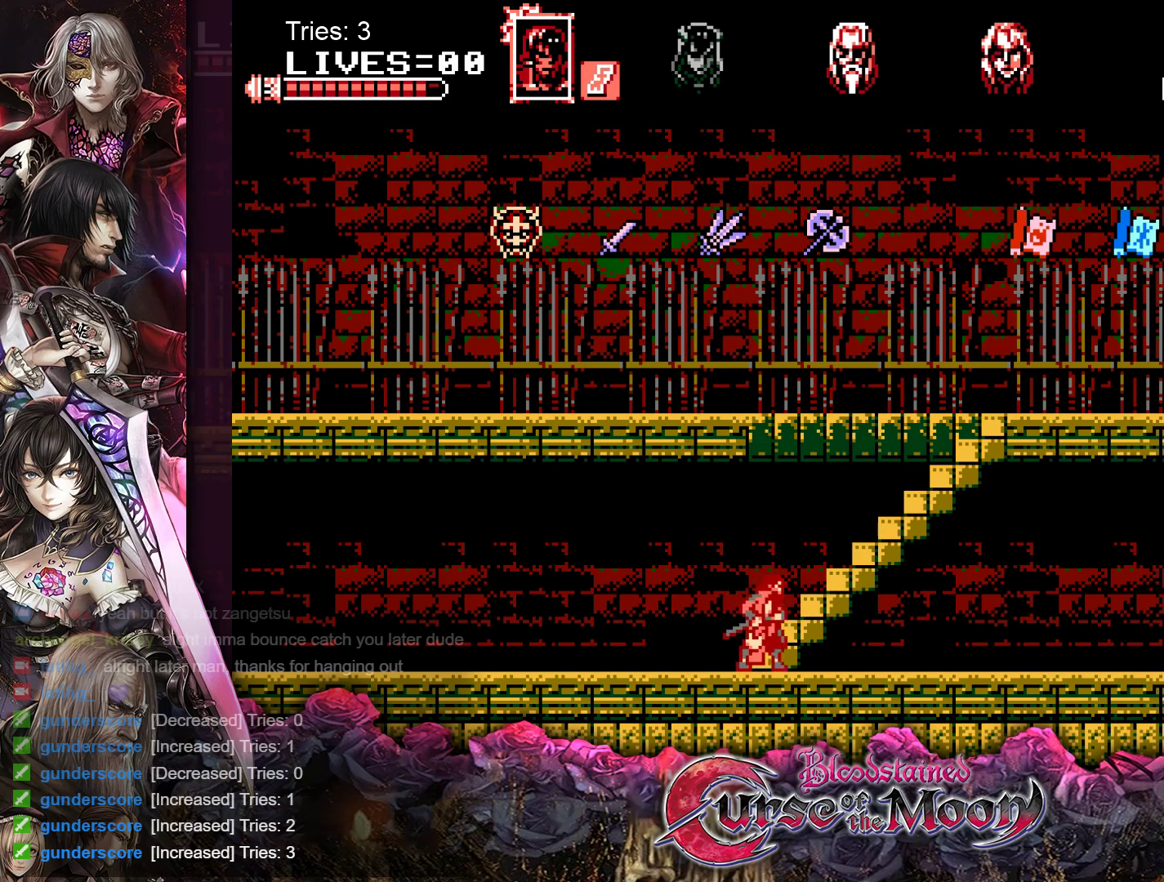
{"buttons": ["DPAD_RIGHT"], "events": []}
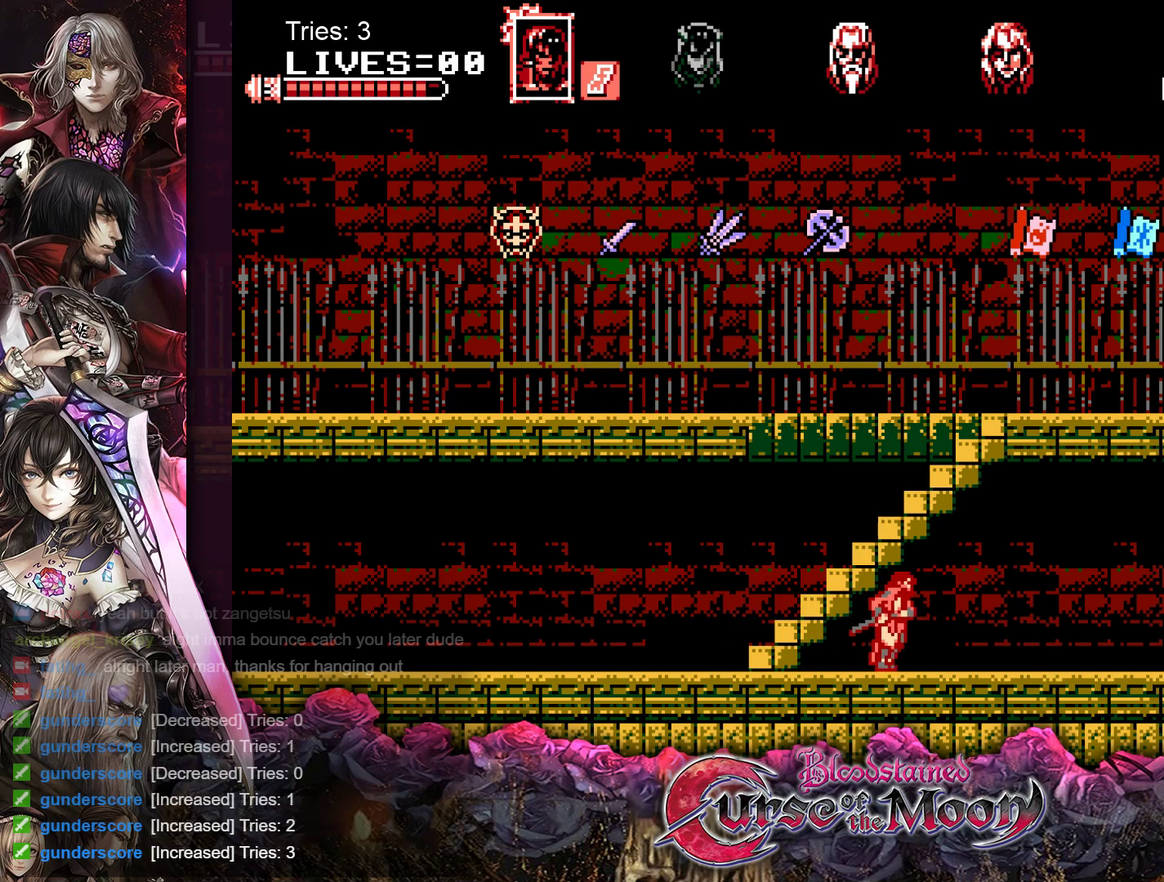
{"buttons": ["DPAD_RIGHT"], "events": []}
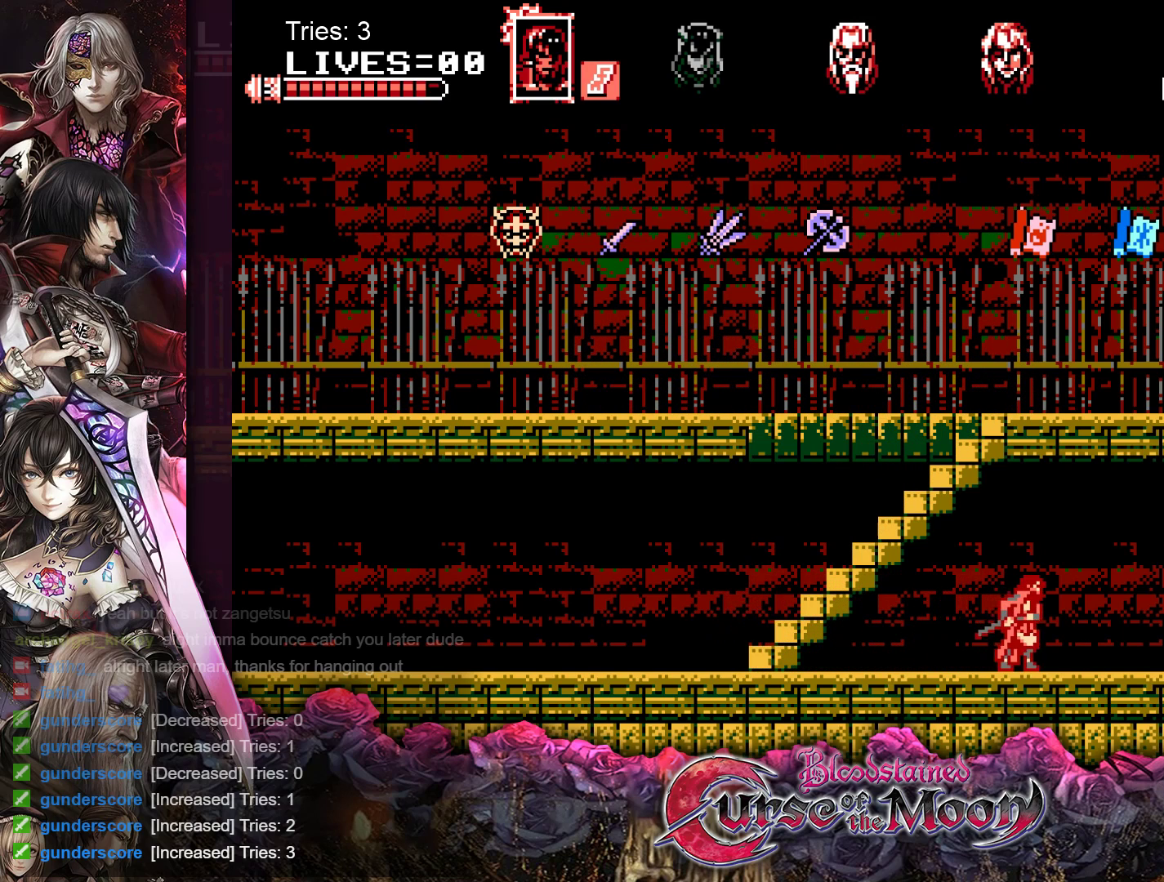
{"buttons": ["DPAD_RIGHT"], "events": []}
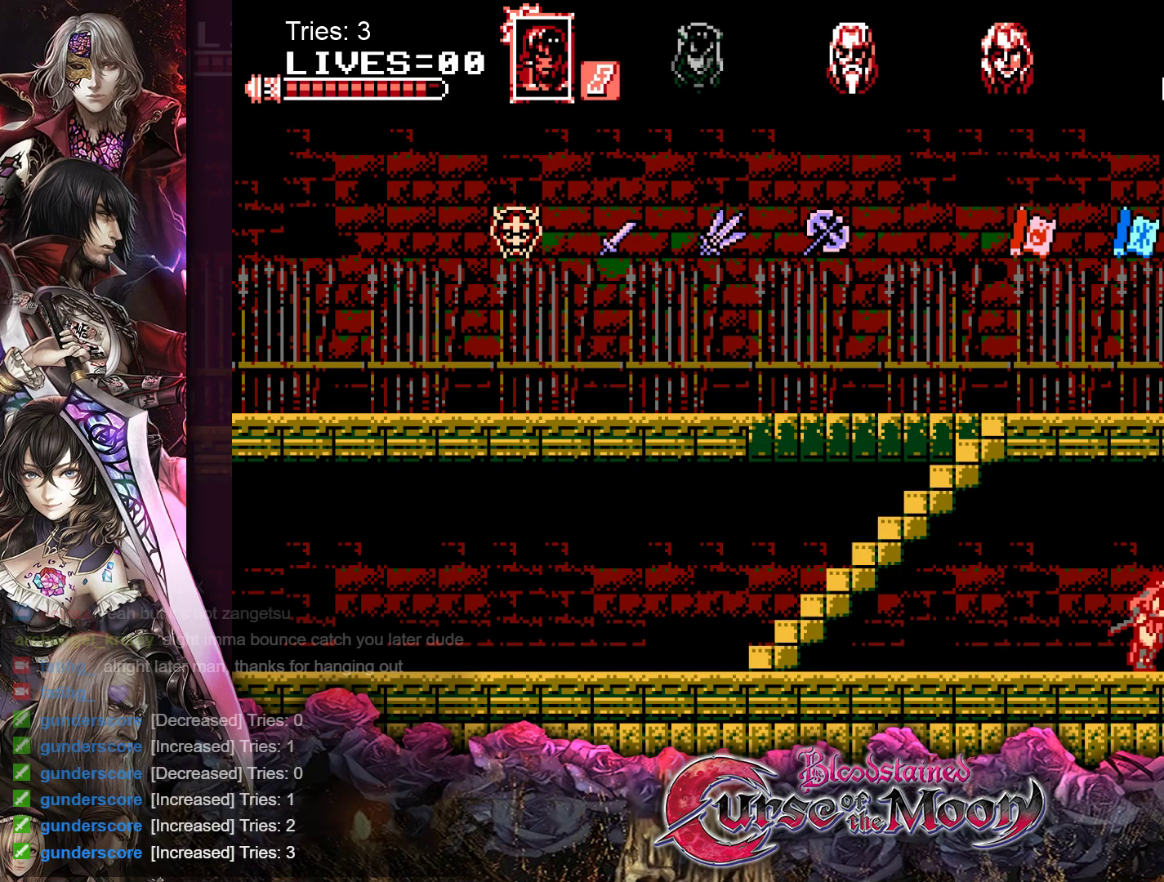
{"buttons": [], "events": [[317, "DPAD_RIGHT", "up"]]}
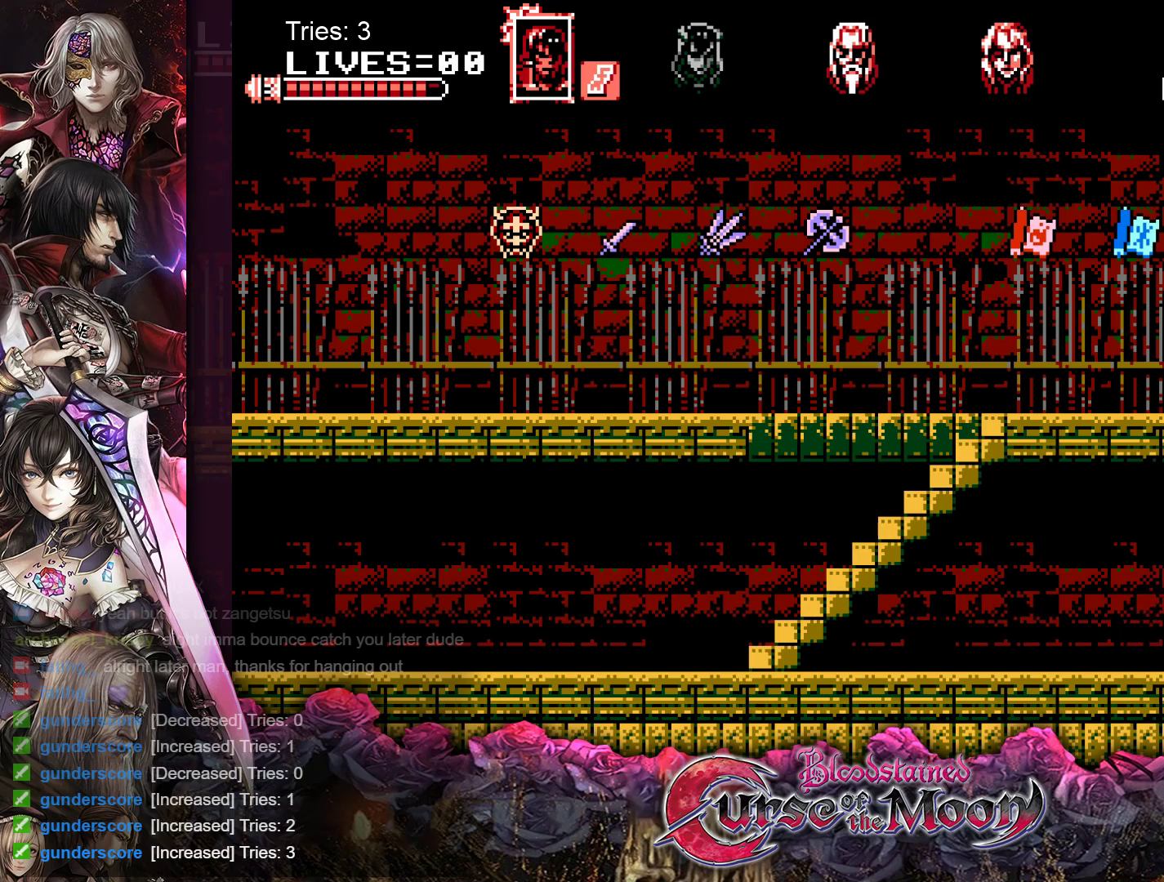
{"buttons": [], "events": []}
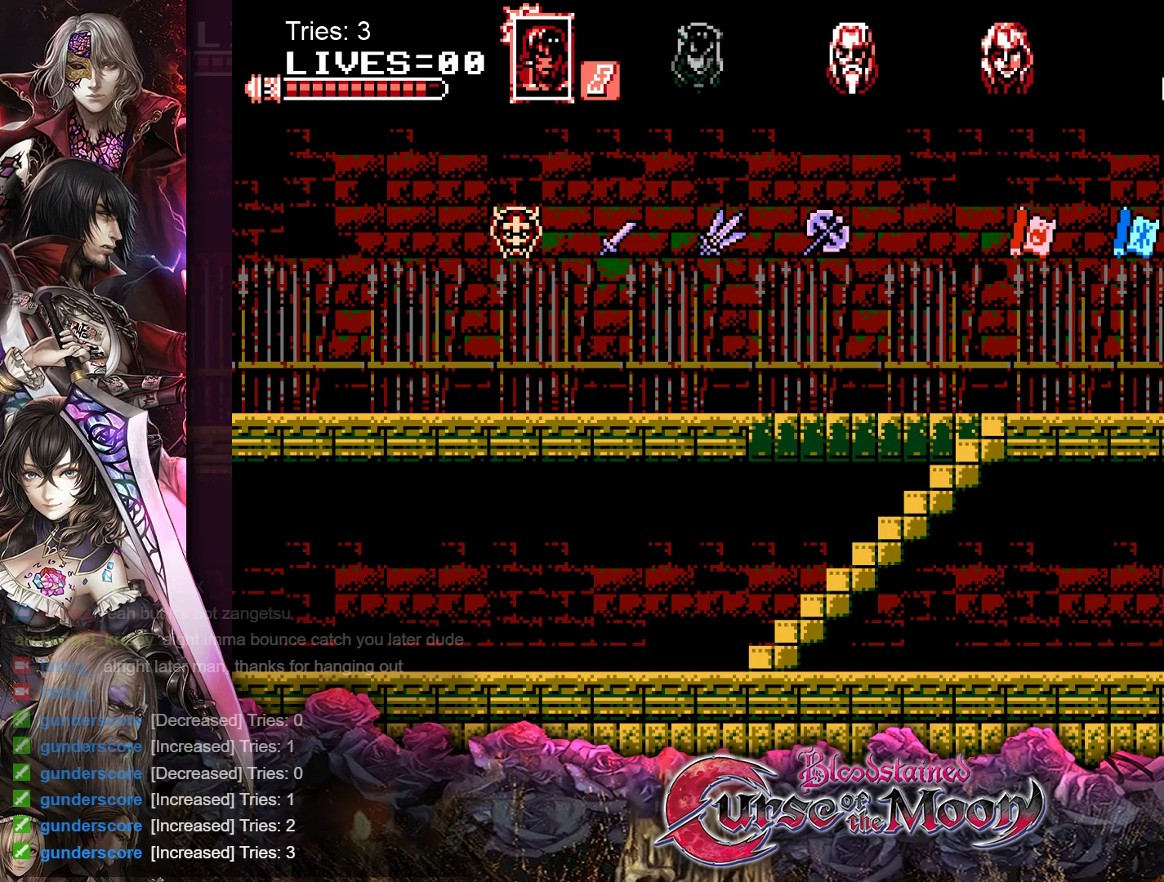
{"buttons": [], "events": []}